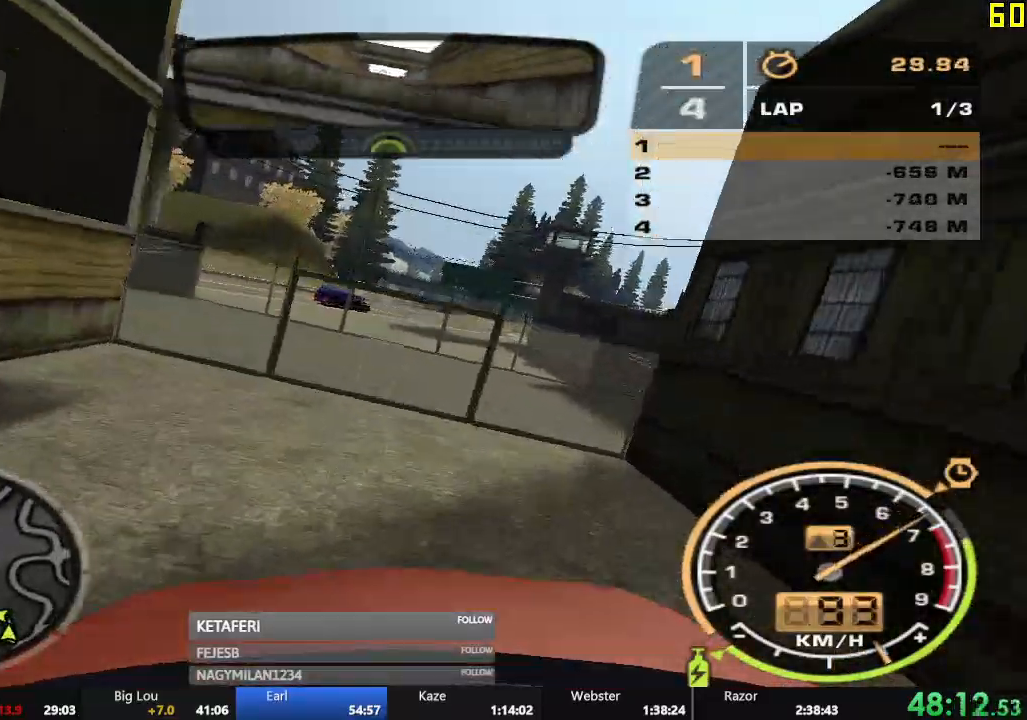
Gameplay with a controller (Xbox layout); each line is a JSON object with the inputs held at the frame after it. "events" lists button and stick changes between this image and that frame as [ms after this image, input, new state], when the widget could be followed in between. Not read: L3 right_stick.
{"buttons": ["R2"], "left_stick": "center", "events": []}
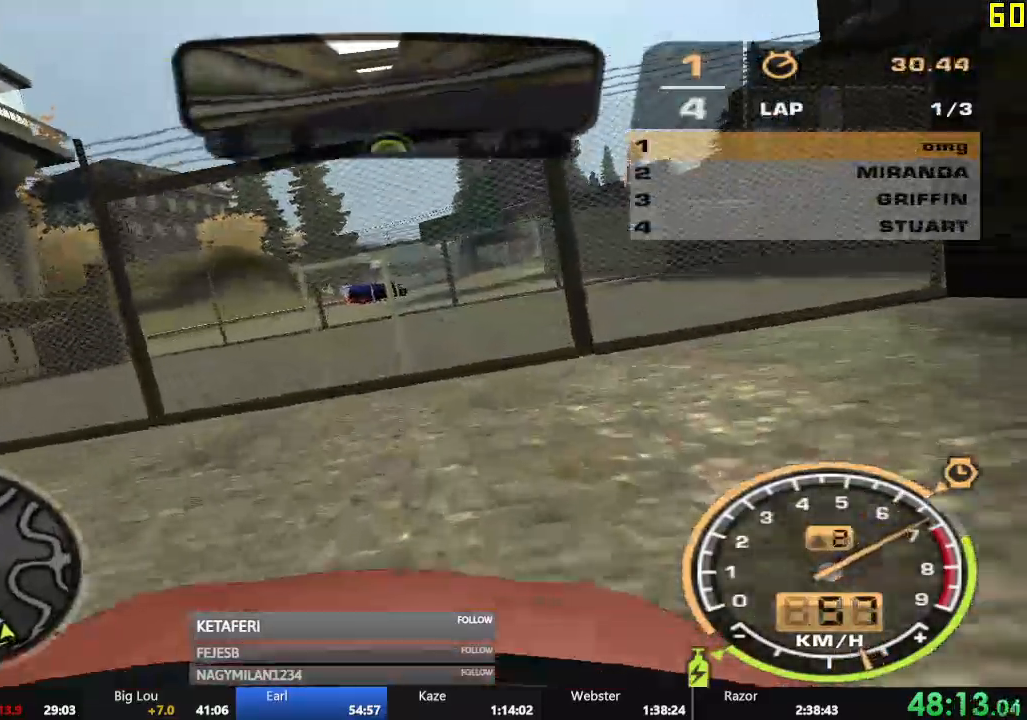
{"buttons": ["R2"], "left_stick": "center"}
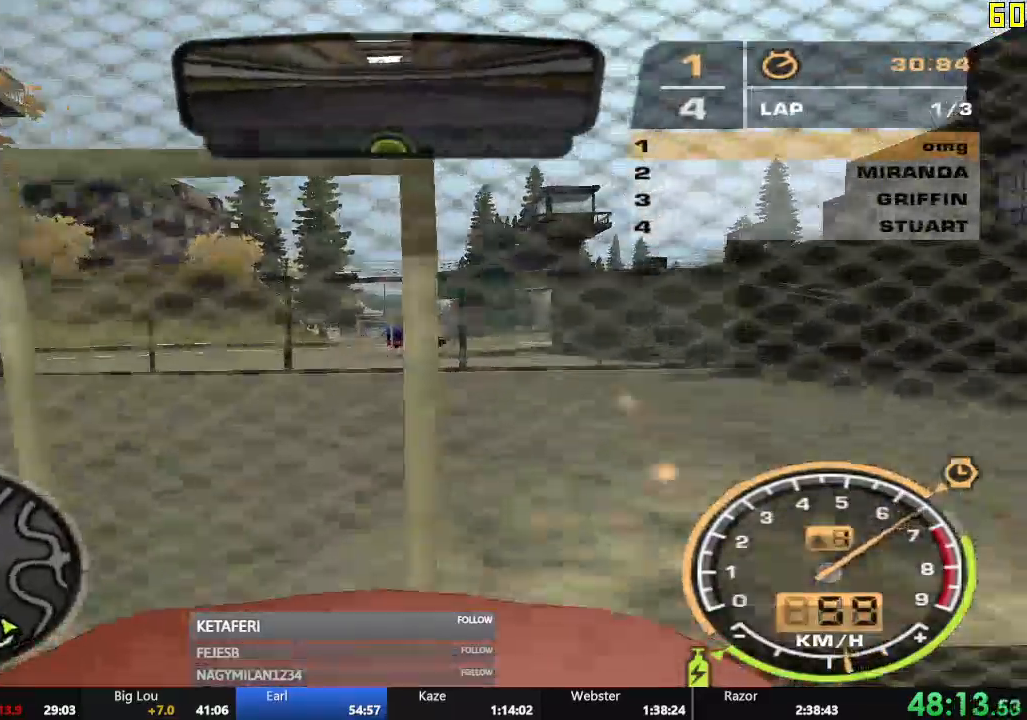
{"buttons": ["A", "R2"], "left_stick": "center", "events": [[200, "A", "down"]]}
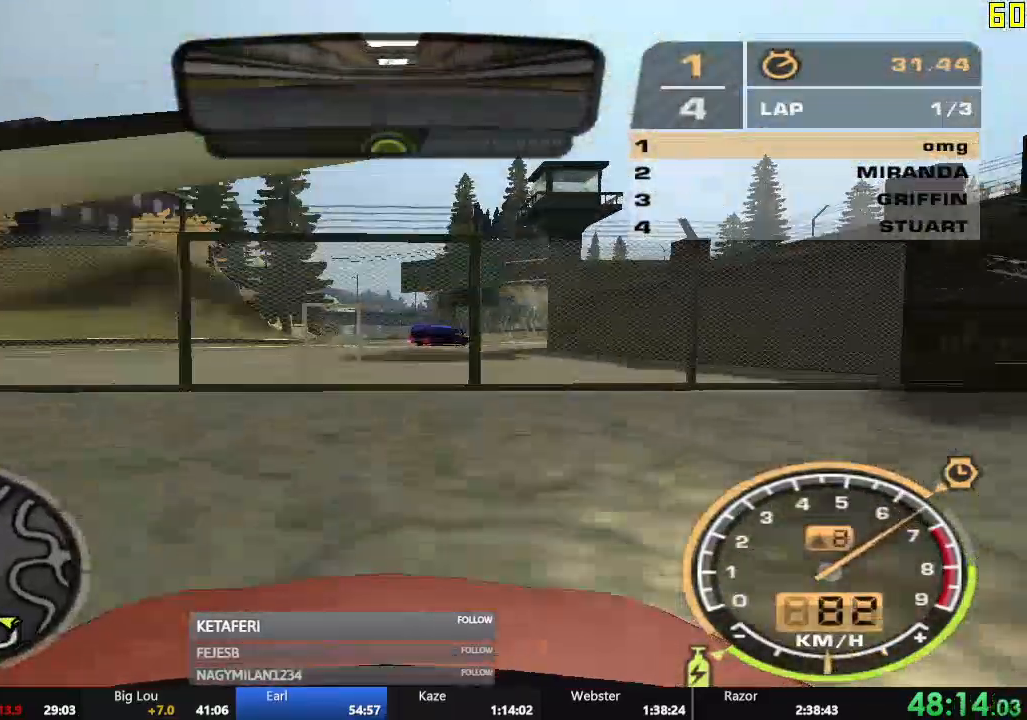
{"buttons": ["A", "R2"], "left_stick": "center", "events": []}
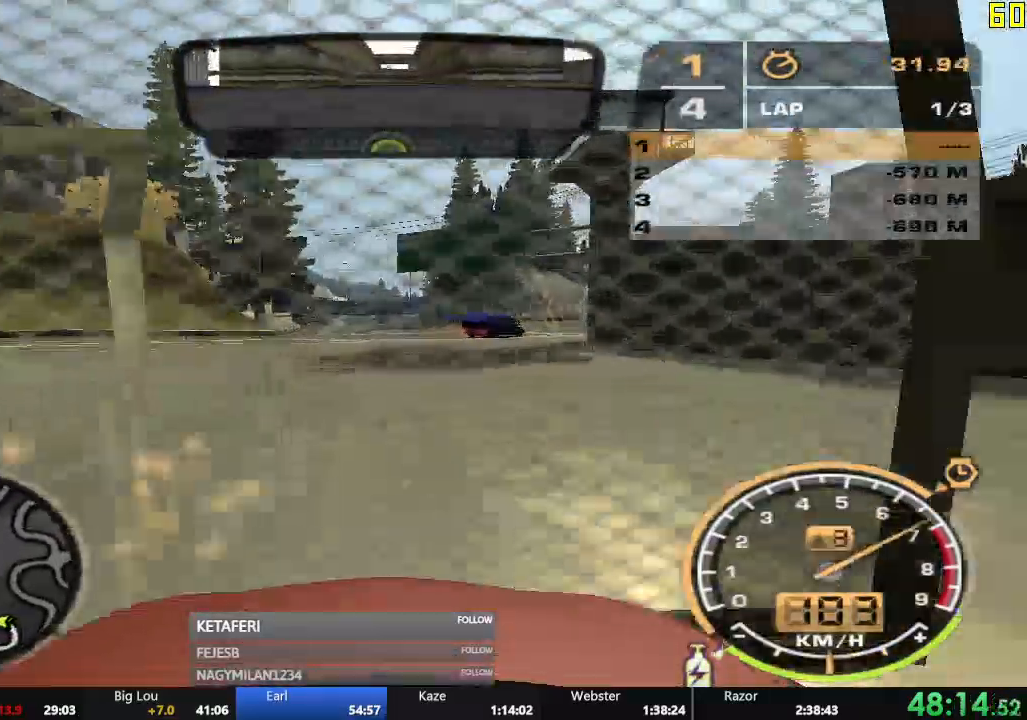
{"buttons": ["R2"], "left_stick": "center", "events": [[33, "A", "up"]]}
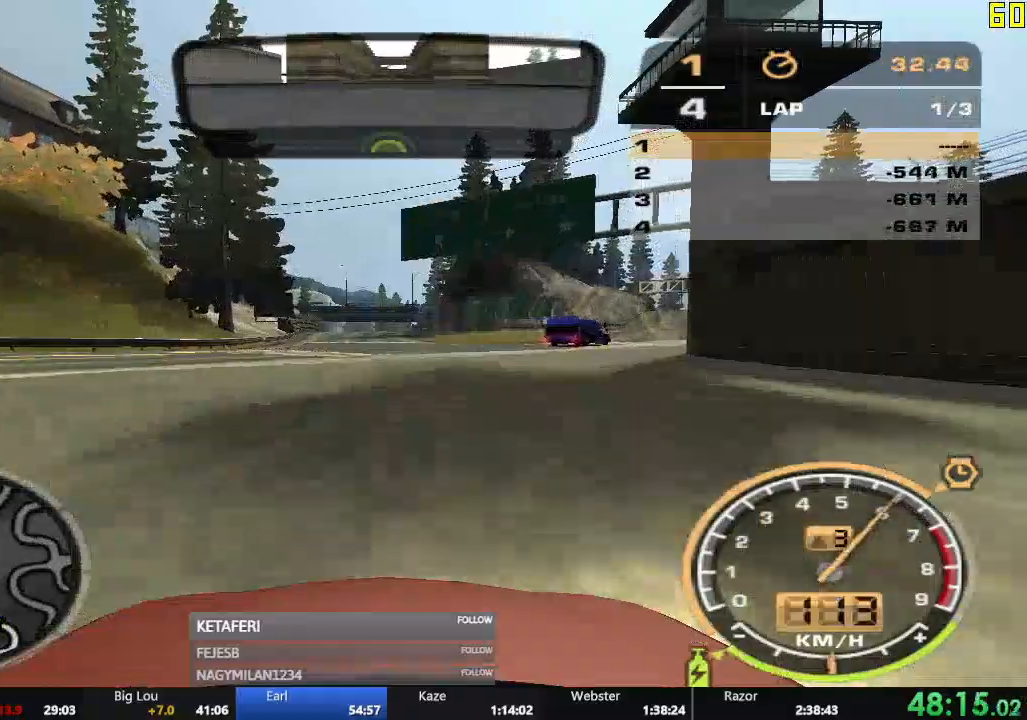
{"buttons": ["R2"], "left_stick": "center", "events": []}
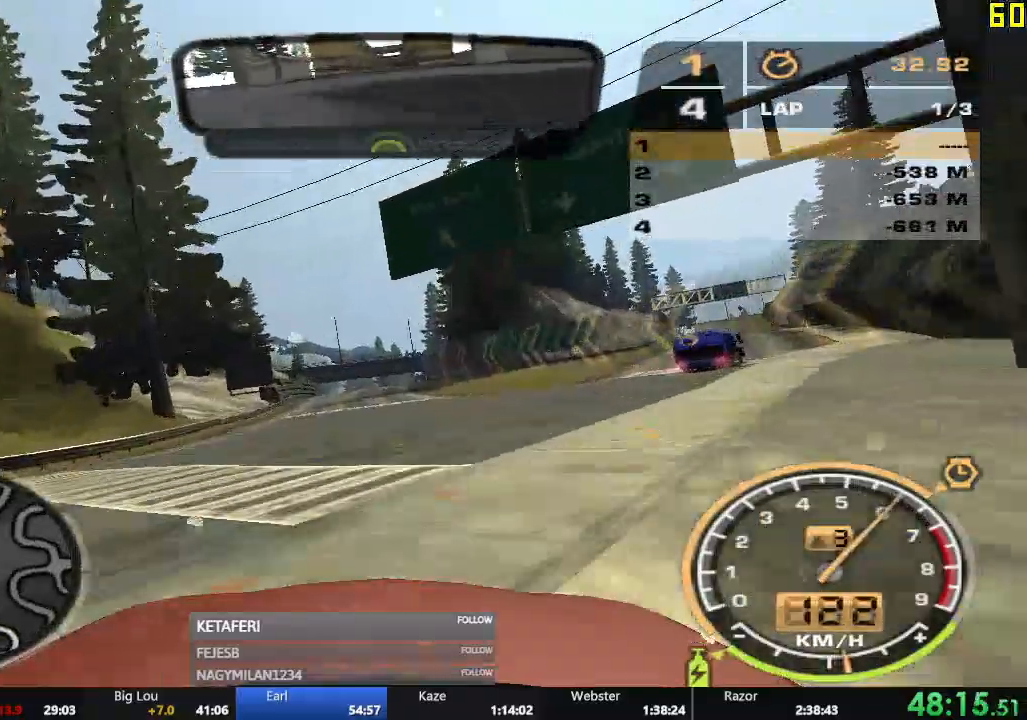
{"buttons": ["A", "R2"], "left_stick": "center", "events": [[300, "A", "down"]]}
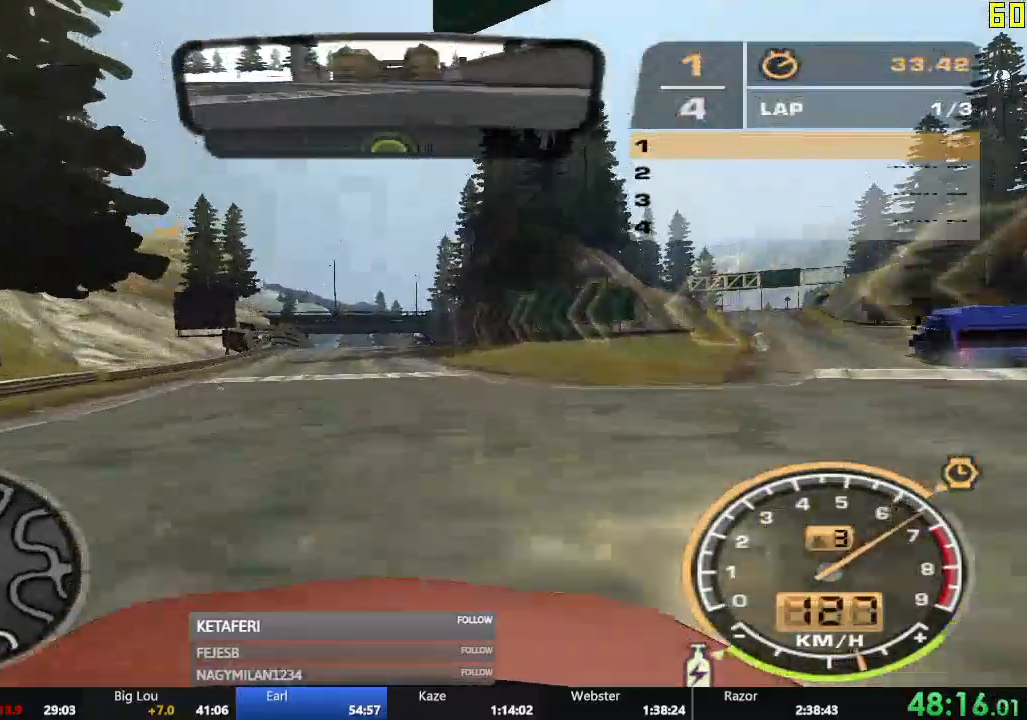
{"buttons": ["A", "R2"], "left_stick": "center", "events": []}
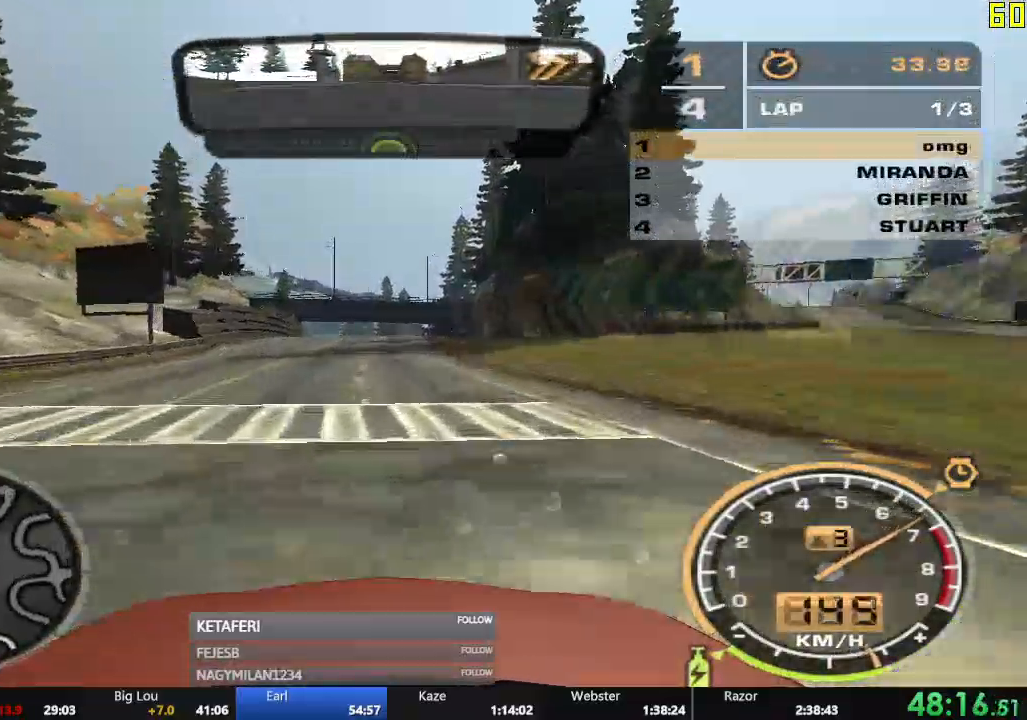
{"buttons": ["R2"], "left_stick": "center", "events": [[484, "A", "up"]]}
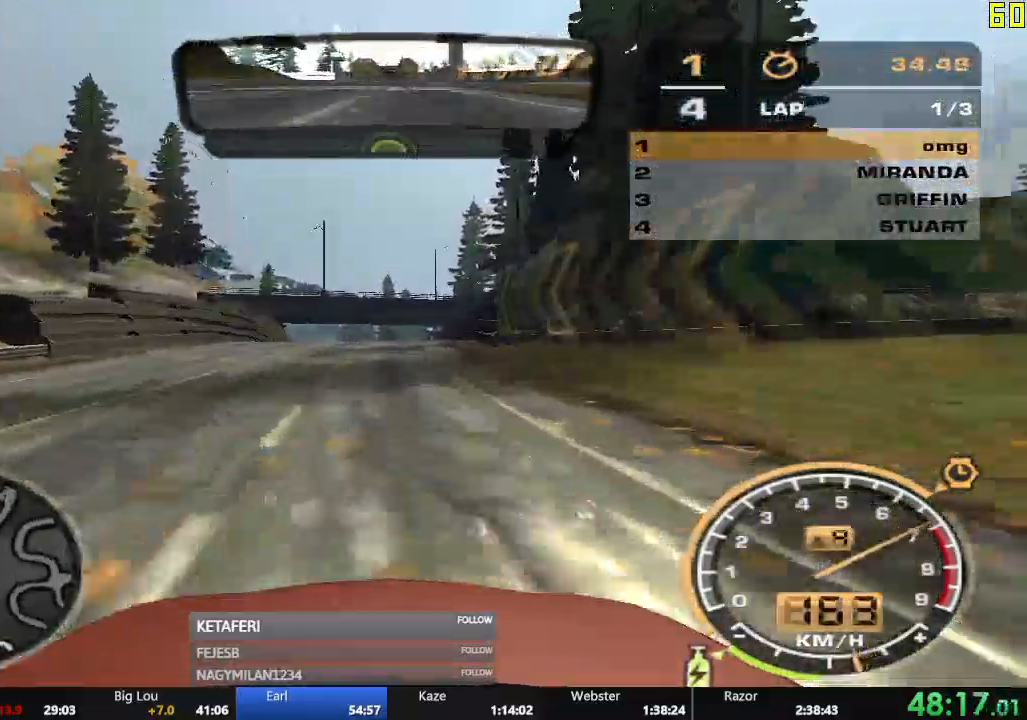
{"buttons": ["R2"], "left_stick": "center", "events": []}
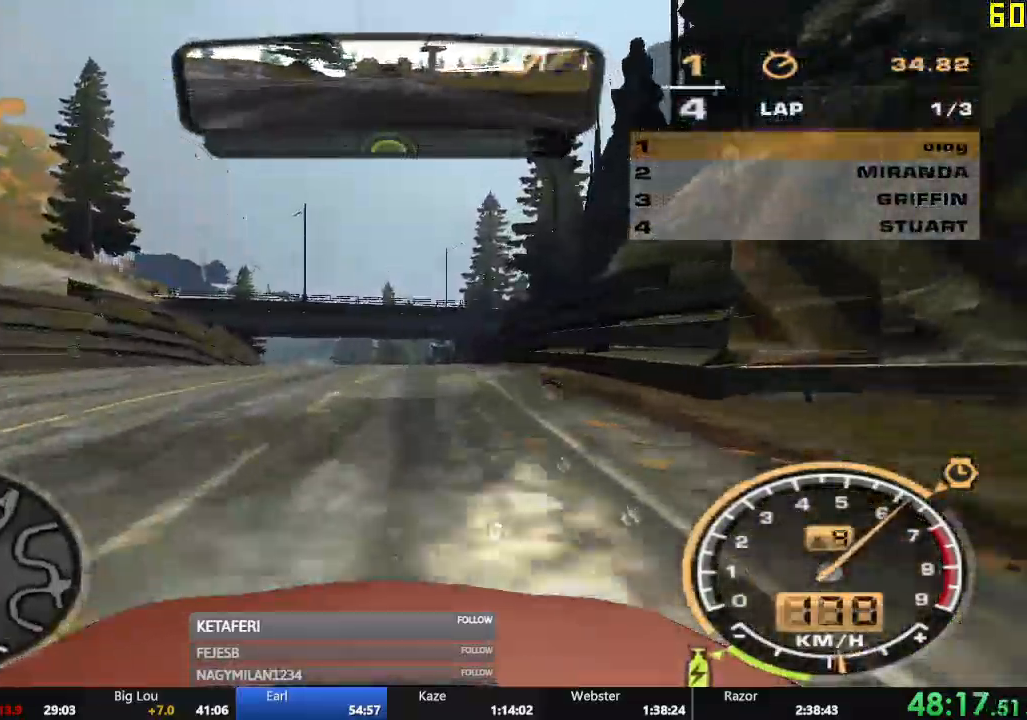
{"buttons": ["R2"], "left_stick": "center", "events": []}
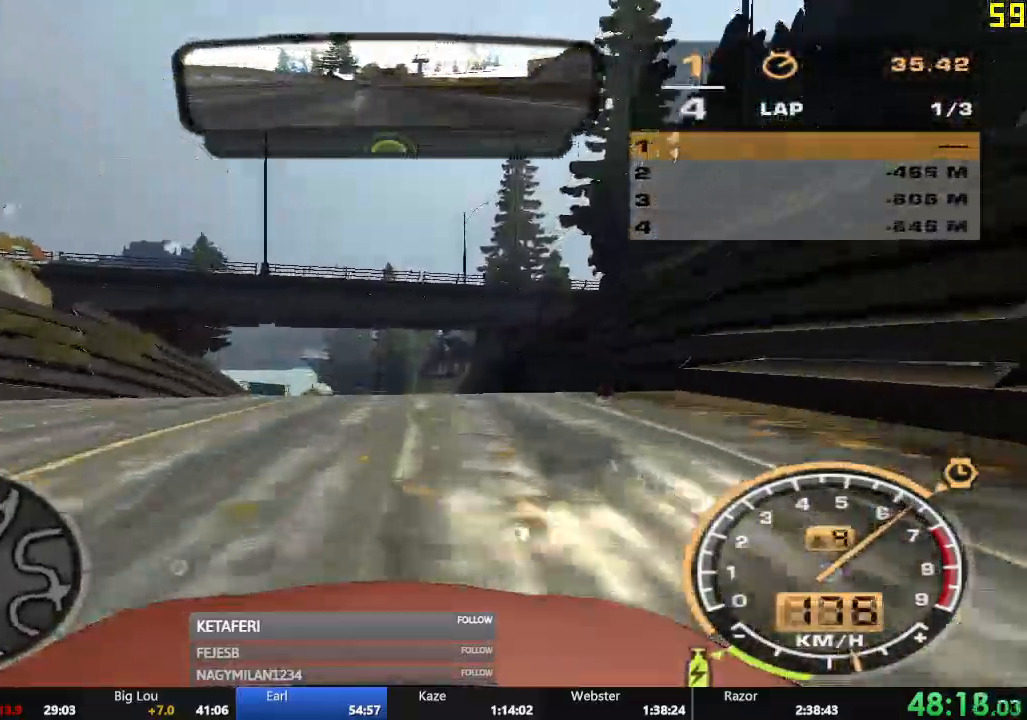
{"buttons": ["R2"], "left_stick": "center", "events": []}
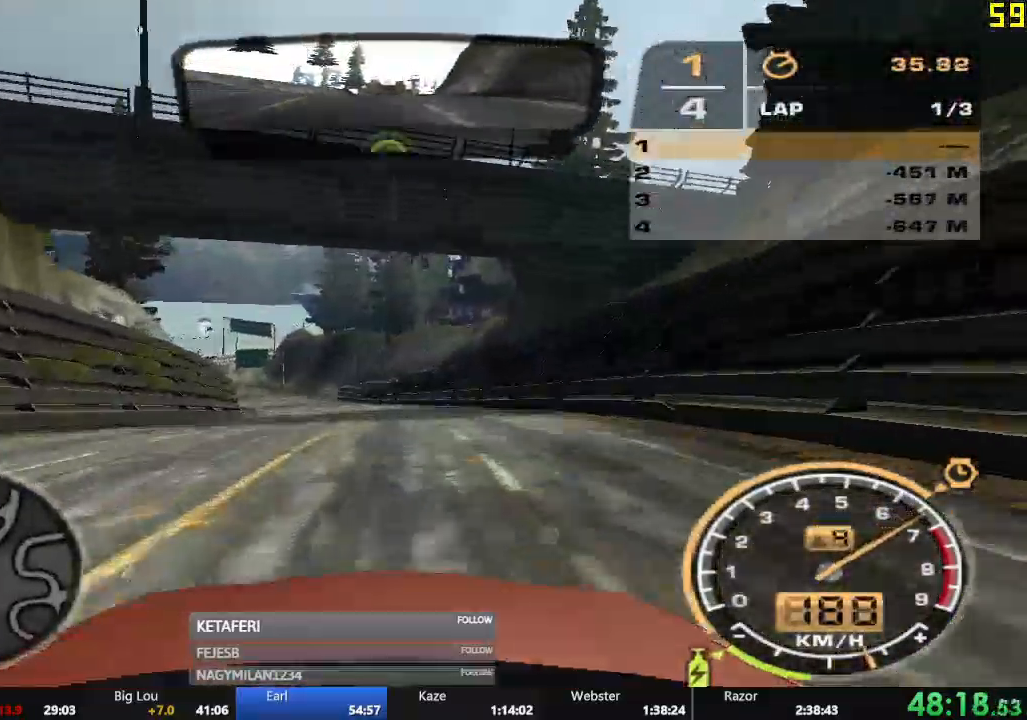
{"buttons": ["R2"], "left_stick": "center"}
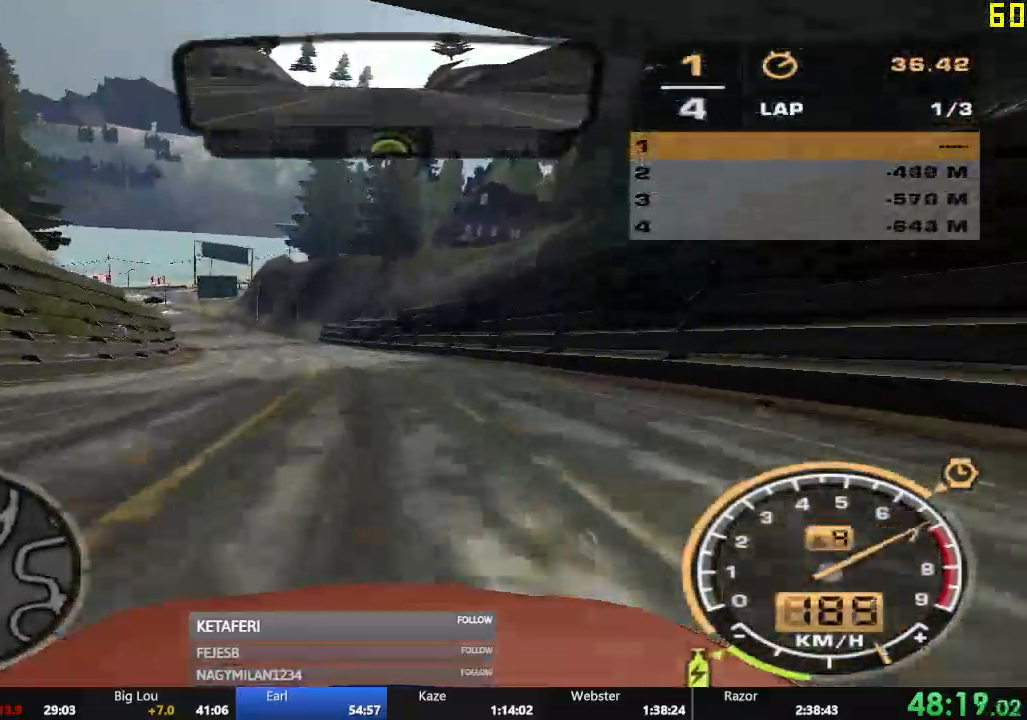
{"buttons": ["R2"], "left_stick": "center", "events": []}
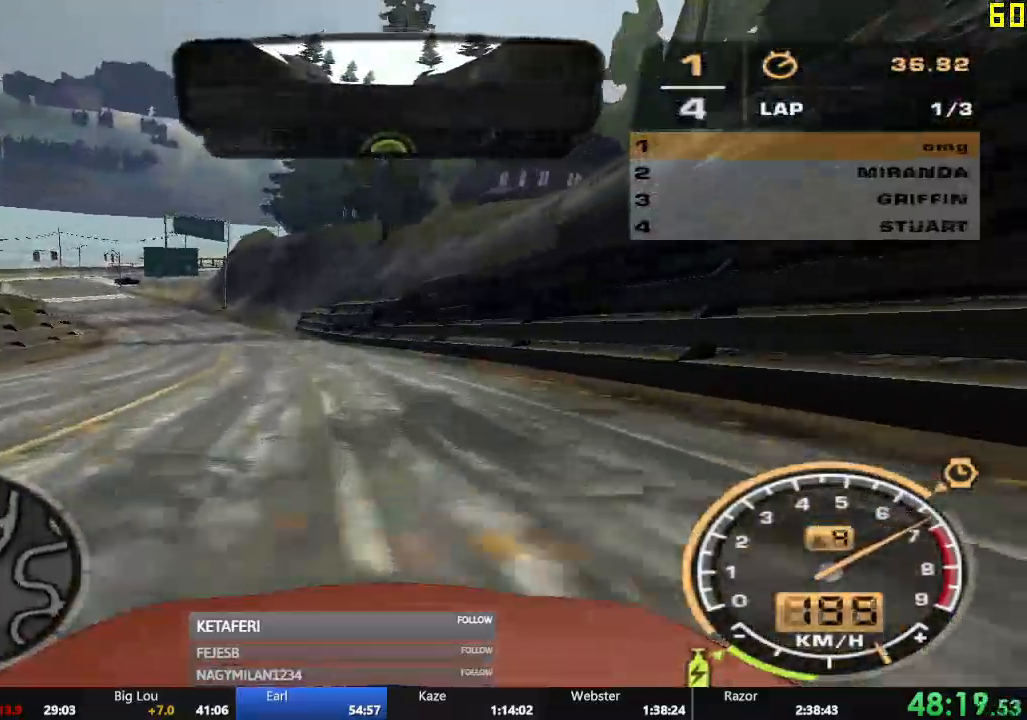
{"buttons": ["R2"], "left_stick": "center", "events": [[100, "left_stick", "left"], [350, "left_stick", "center"]]}
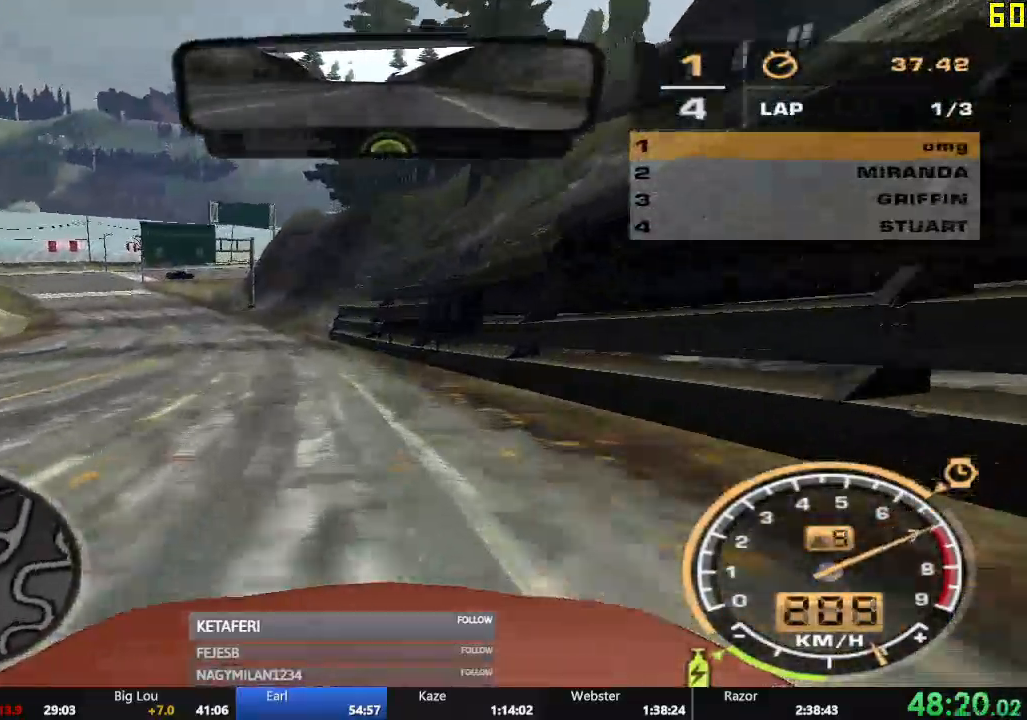
{"buttons": ["L2"], "left_stick": "left", "events": [[34, "left_stick", "left"], [418, "R2", "up"], [451, "L2", "down"]]}
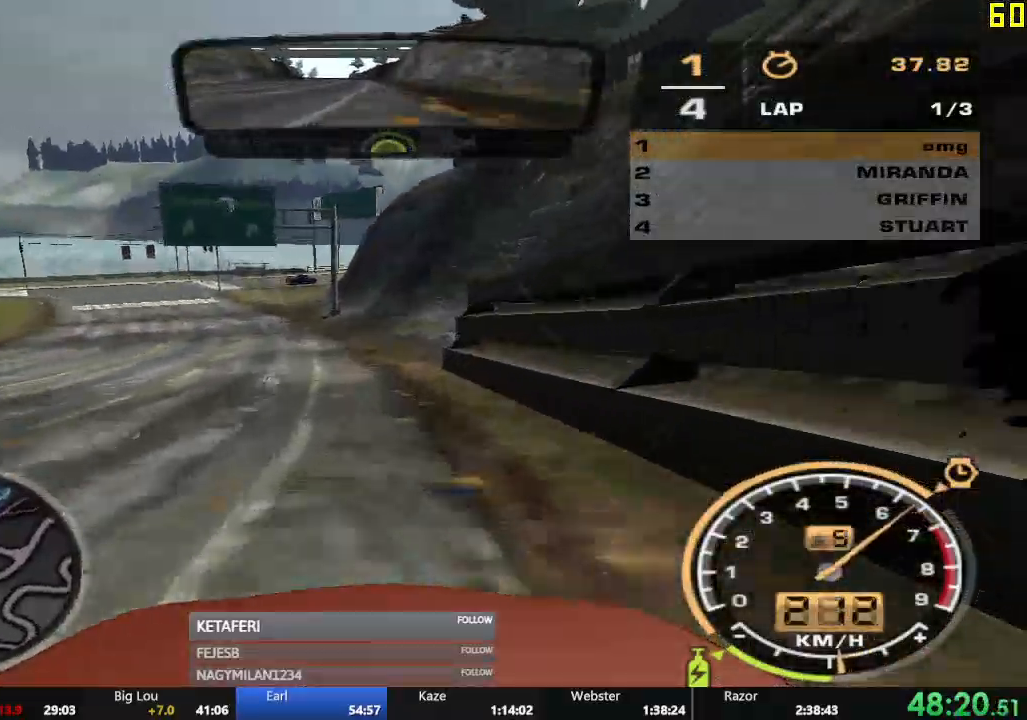
{"buttons": [], "left_stick": "left", "events": [[184, "L2", "up"]]}
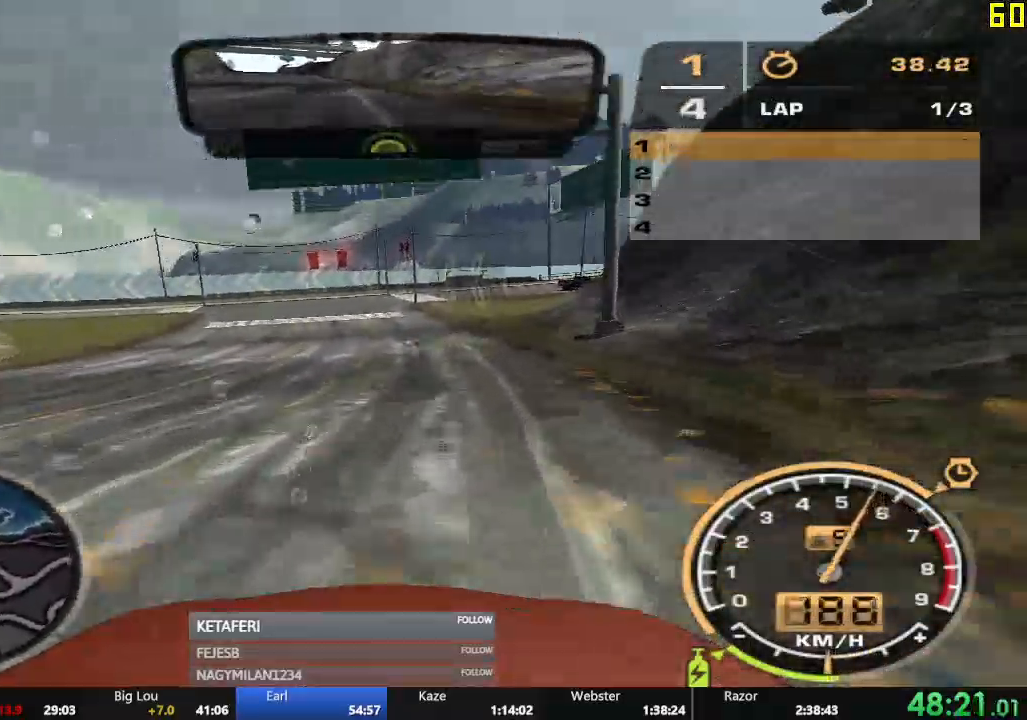
{"buttons": ["R2"], "left_stick": "left", "events": [[233, "R2", "down"]]}
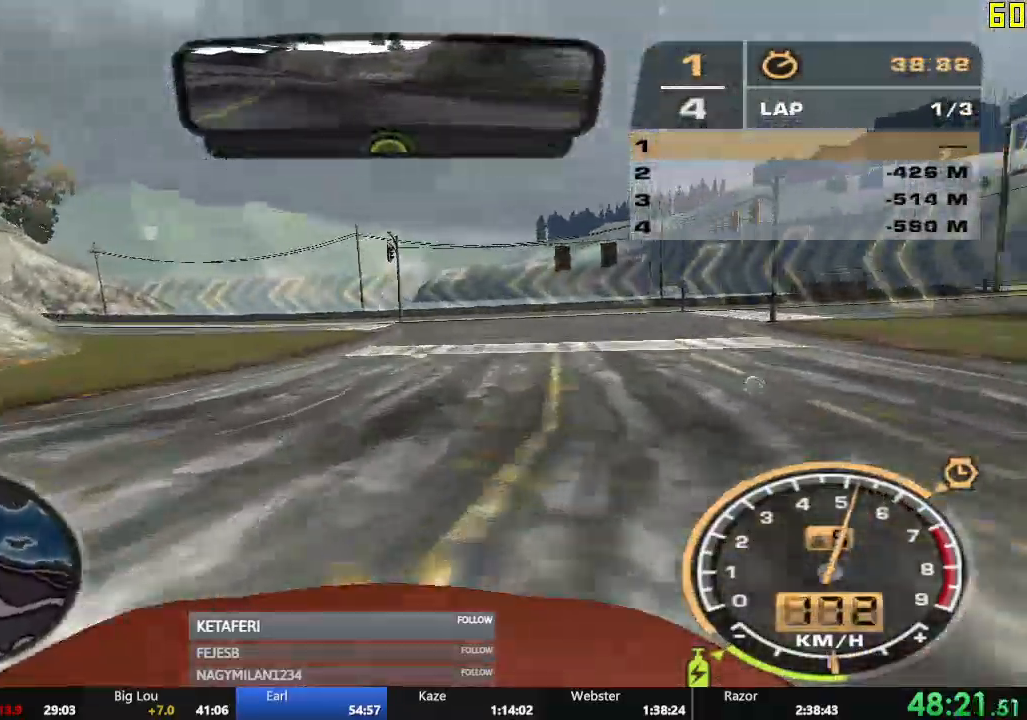
{"buttons": ["R2"], "left_stick": "left", "events": []}
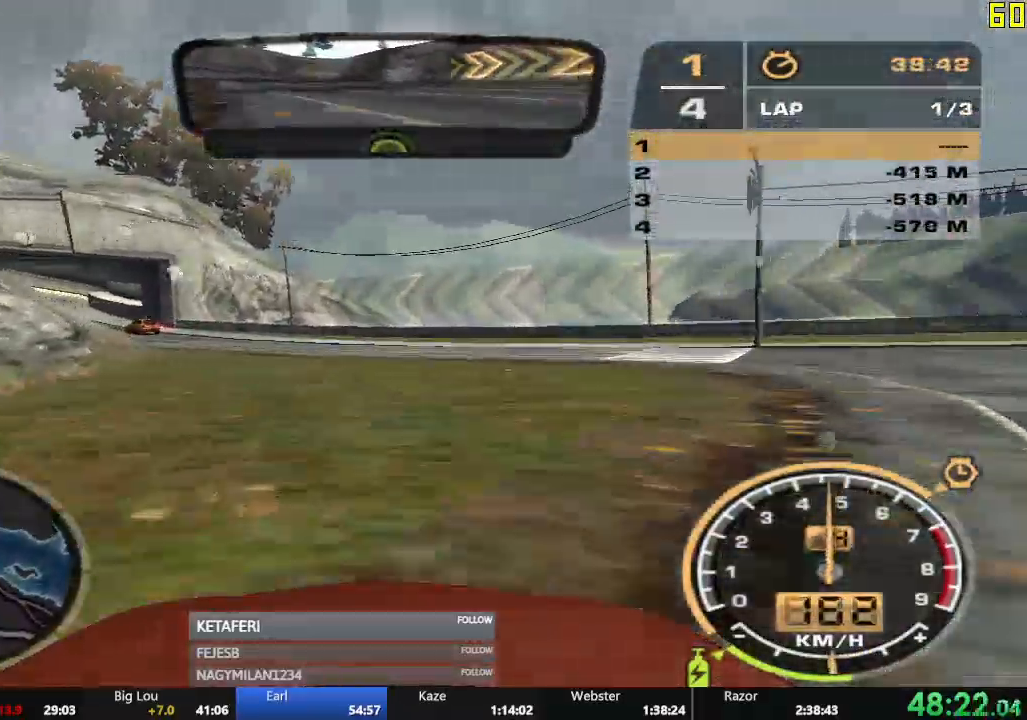
{"buttons": ["R2"], "left_stick": "left", "events": [[201, "left_stick", "center"], [484, "left_stick", "left"]]}
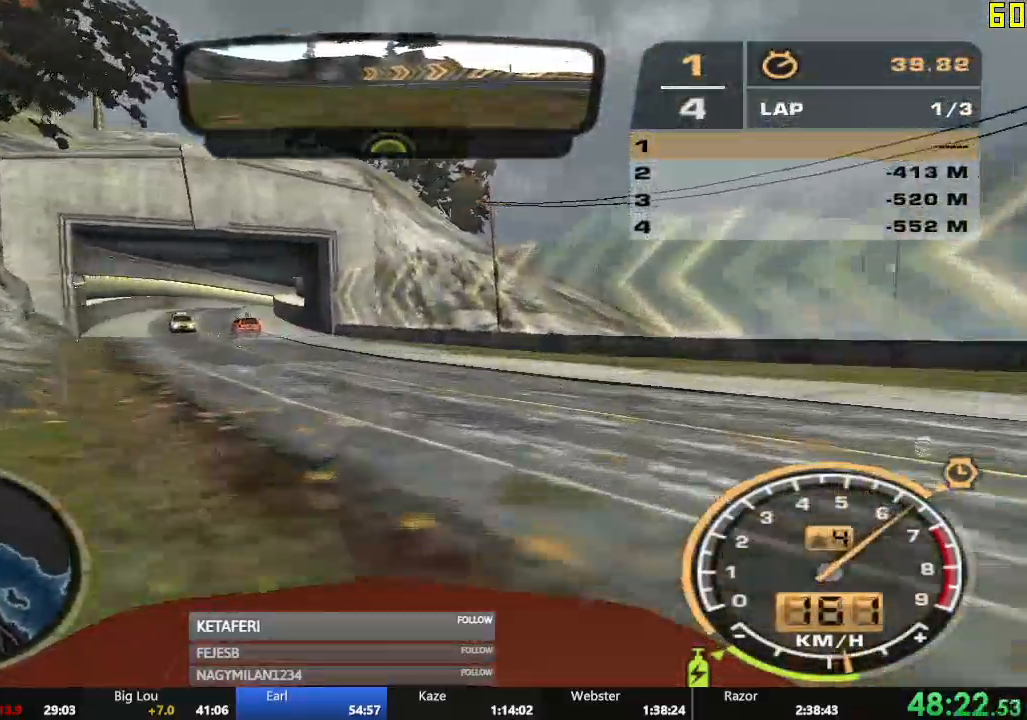
{"buttons": ["A", "R2"], "left_stick": "center", "events": [[50, "left_stick", "center"], [300, "A", "down"], [400, "left_stick", "right"], [501, "left_stick", "center"]]}
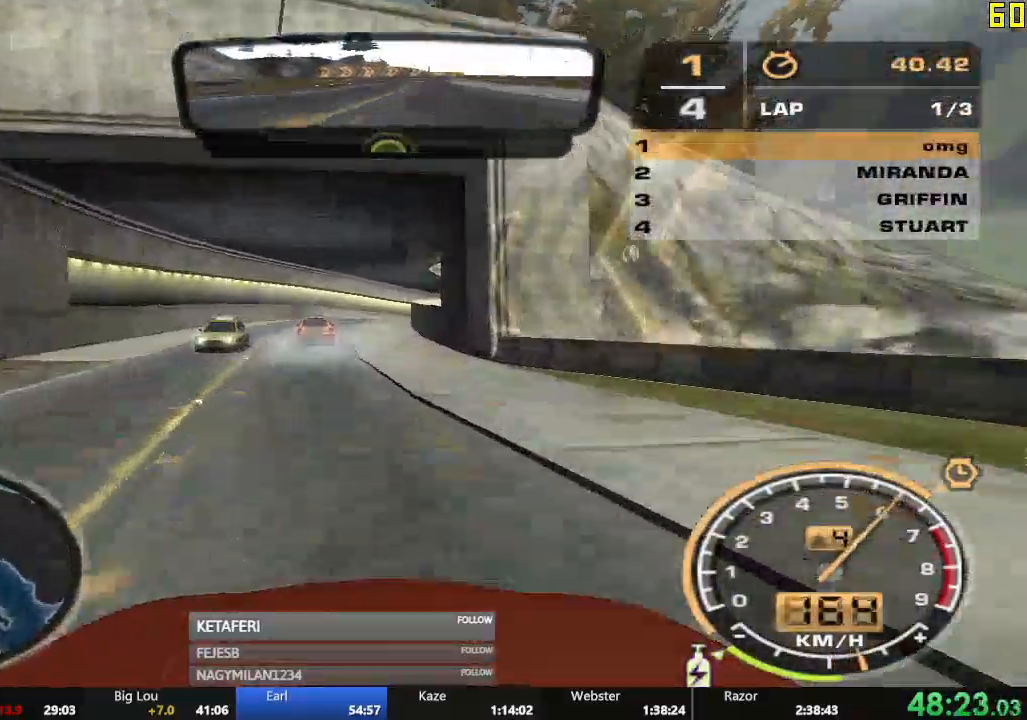
{"buttons": ["A", "R2"], "left_stick": "center", "events": []}
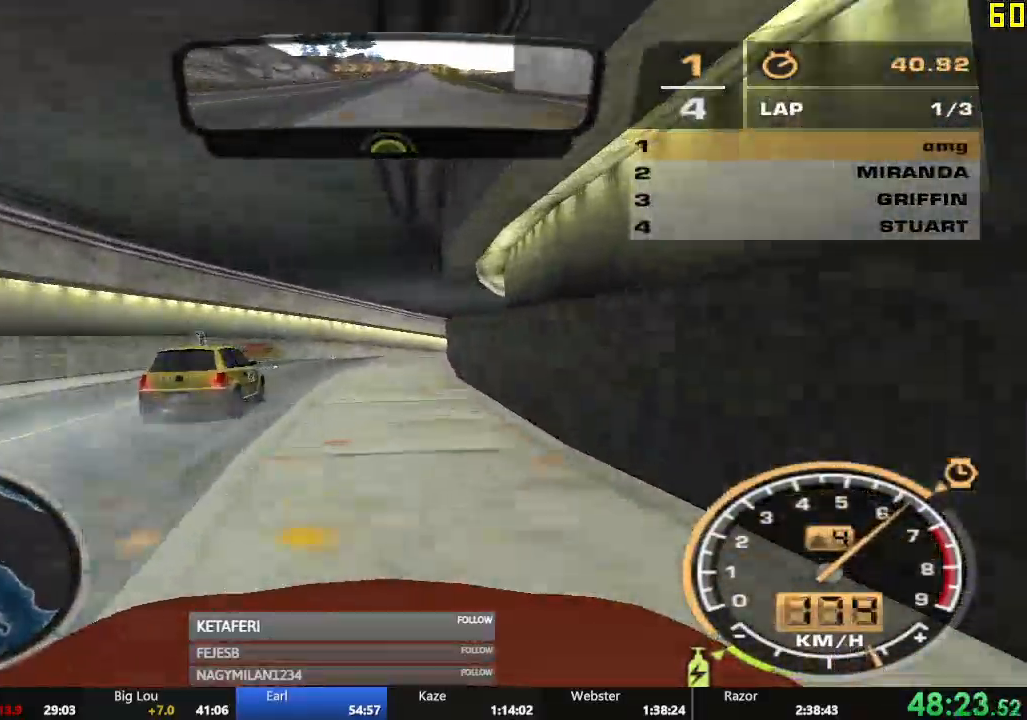
{"buttons": ["R2"], "left_stick": "center", "events": [[83, "left_stick", "right"], [200, "A", "up"], [450, "left_stick", "center"]]}
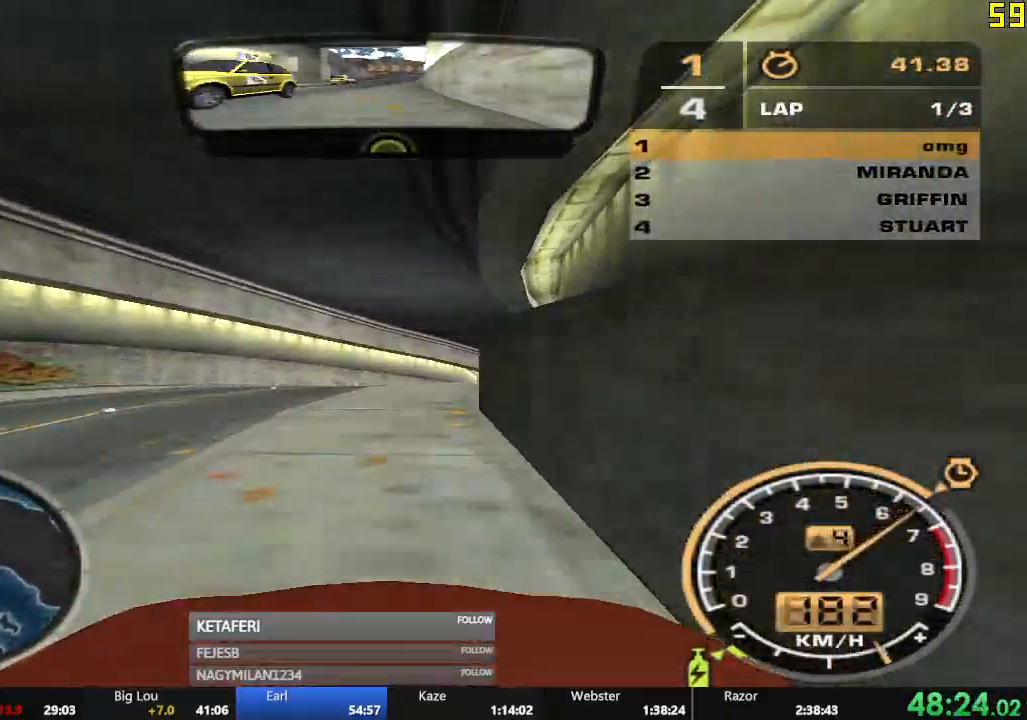
{"buttons": ["R2"], "left_stick": "center", "events": [[200, "left_stick", "right"], [383, "left_stick", "center"]]}
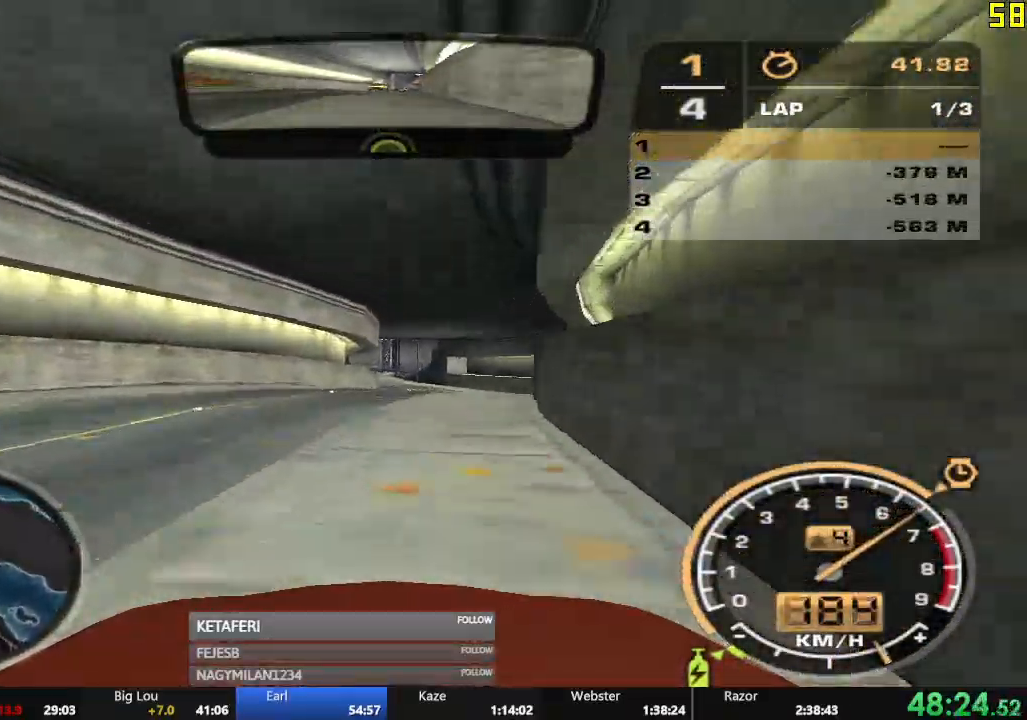
{"buttons": ["R2"], "left_stick": "left", "events": [[50, "left_stick", "left"], [167, "left_stick", "center"], [400, "left_stick", "left"]]}
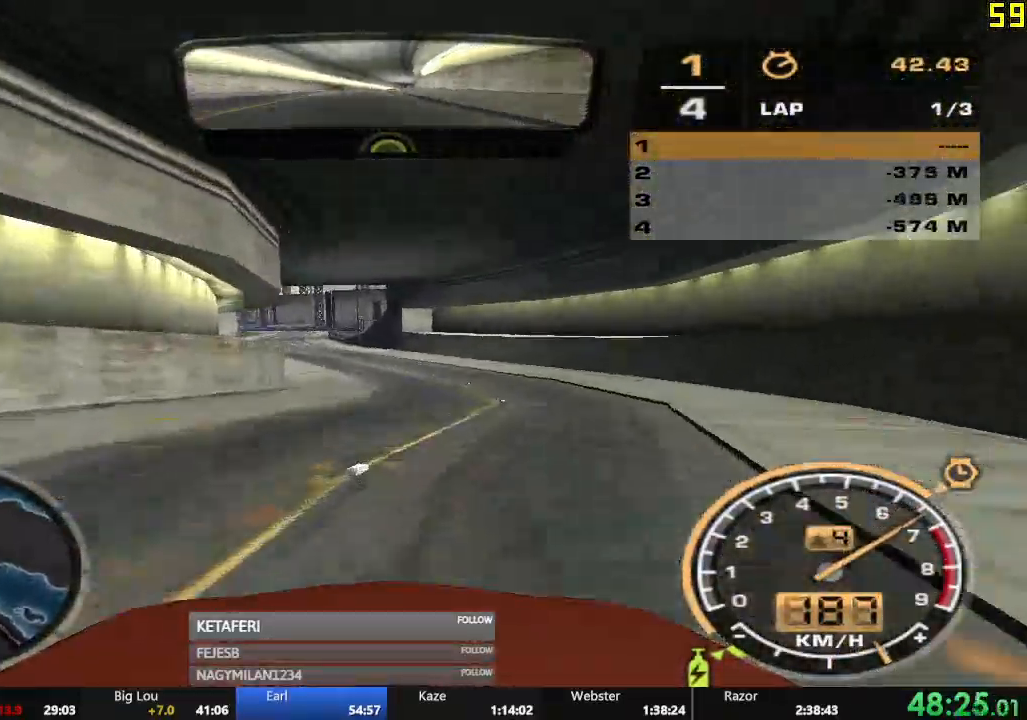
{"buttons": ["R2"], "left_stick": "center", "events": [[250, "left_stick", "center"]]}
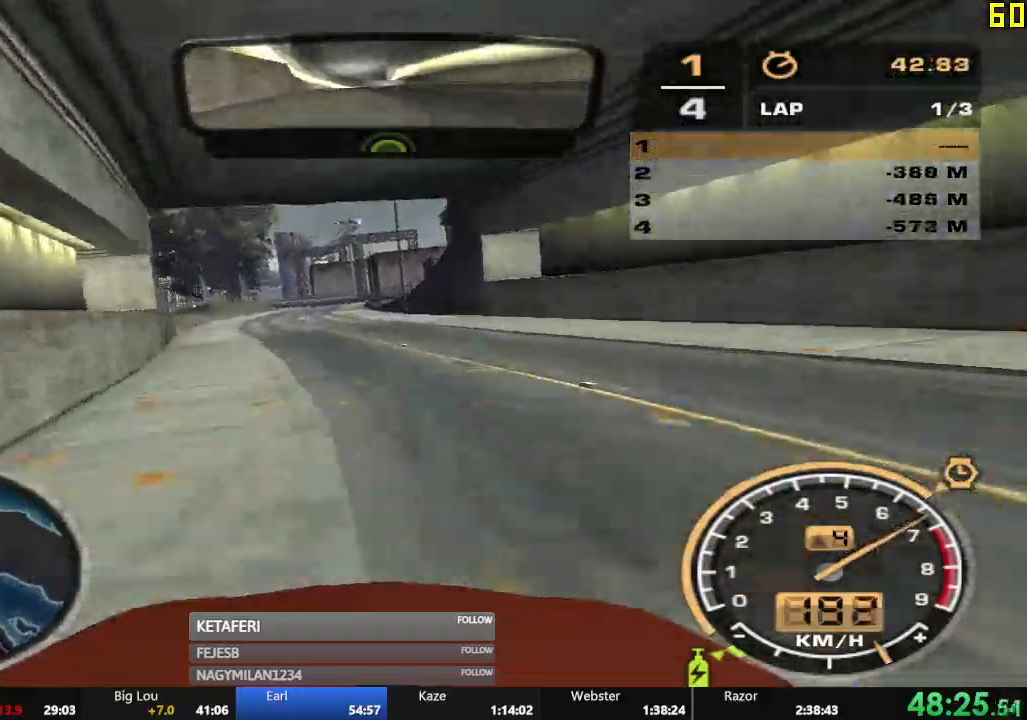
{"buttons": ["R2"], "left_stick": "center", "events": [[67, "left_stick", "left"], [167, "left_stick", "center"]]}
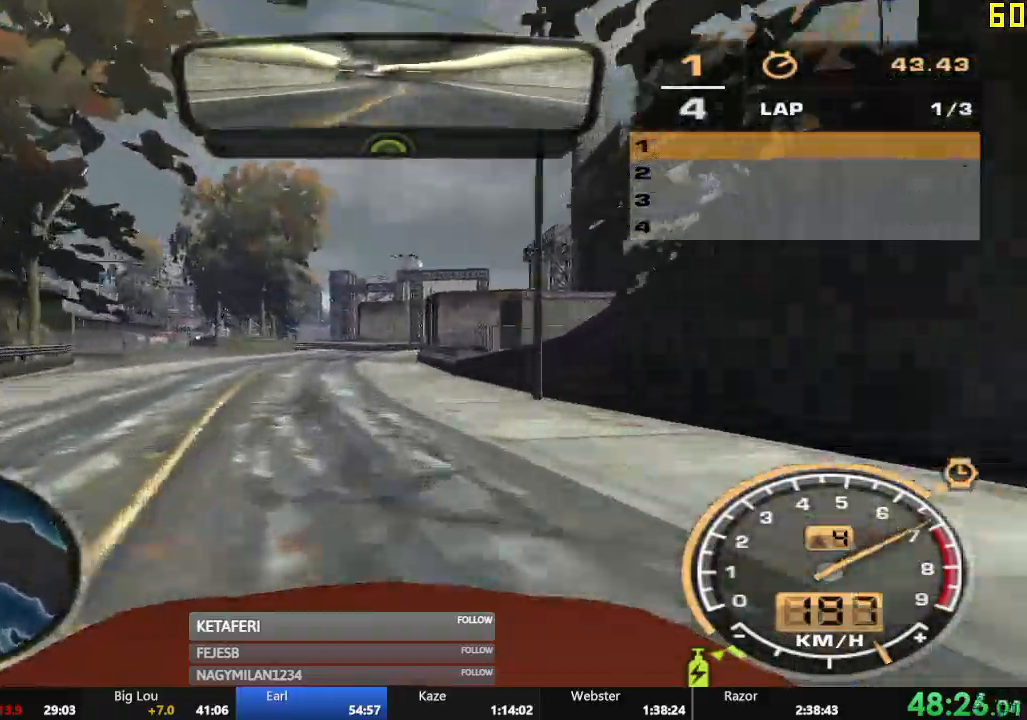
{"buttons": ["R2"], "left_stick": "center", "events": []}
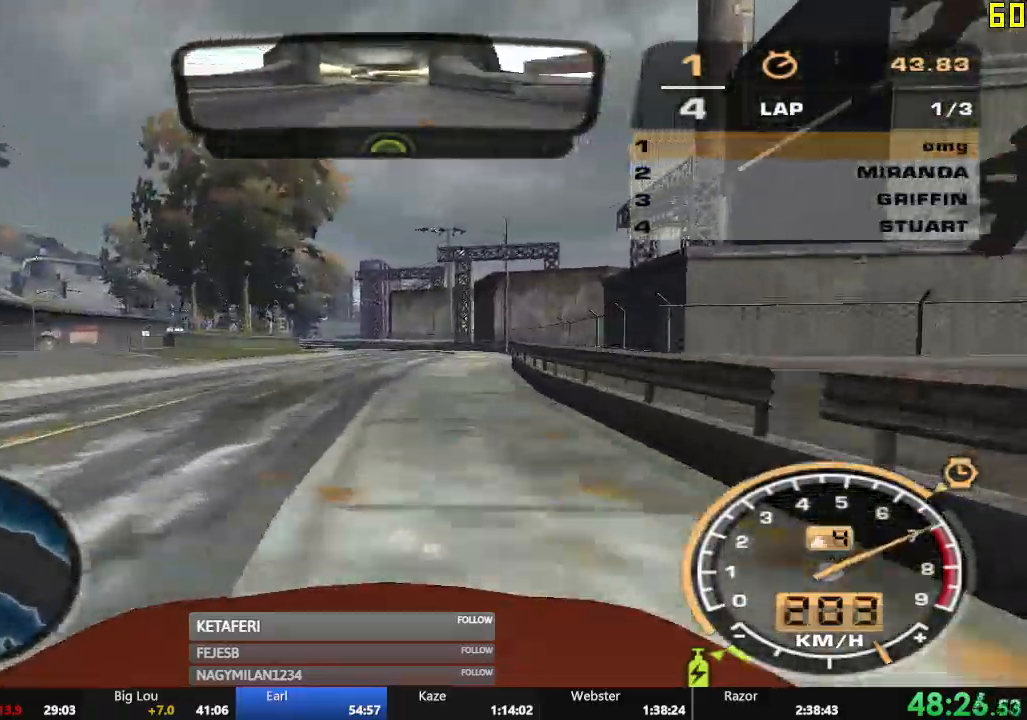
{"buttons": ["R2"], "left_stick": "center", "events": [[17, "left_stick", "left"], [184, "left_stick", "center"]]}